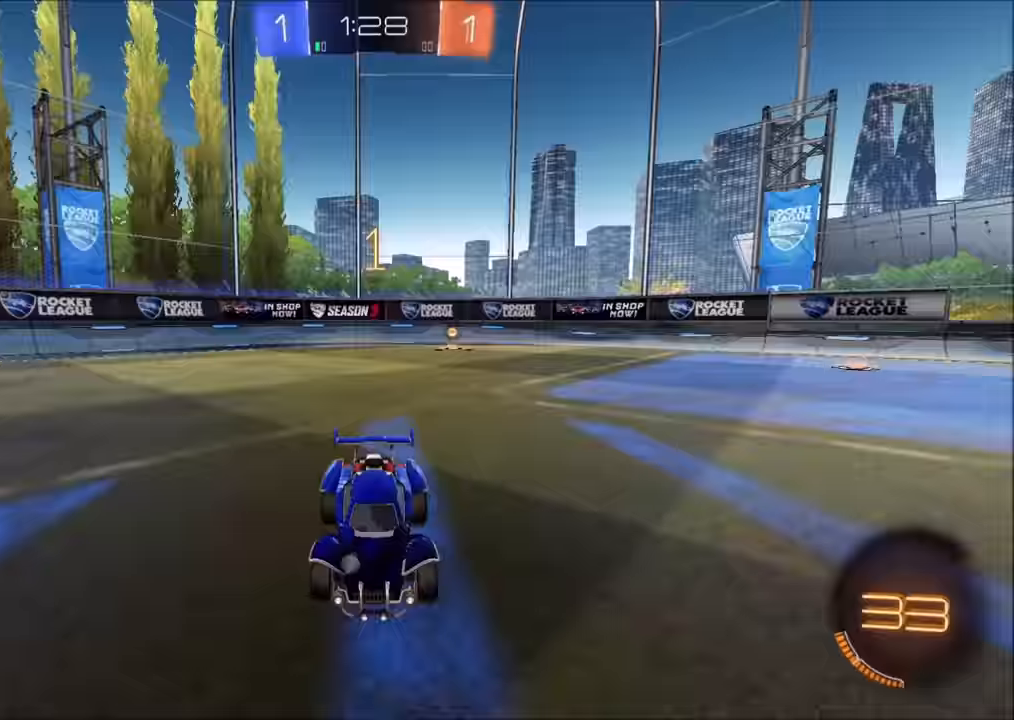
Gameplay with a controller (PlayStation layout); each line is a JSON object with the inputs held at the frame after it. "events" lists button and stick changes between this image and that frame as [ms after this image, input, new state], when the widget could be followed in between.
{"buttons": ["L2"], "left_stick": "up-right", "right_stick": "center", "events": [[134, "R3", "up"], [400, "left_stick", "up-right"]]}
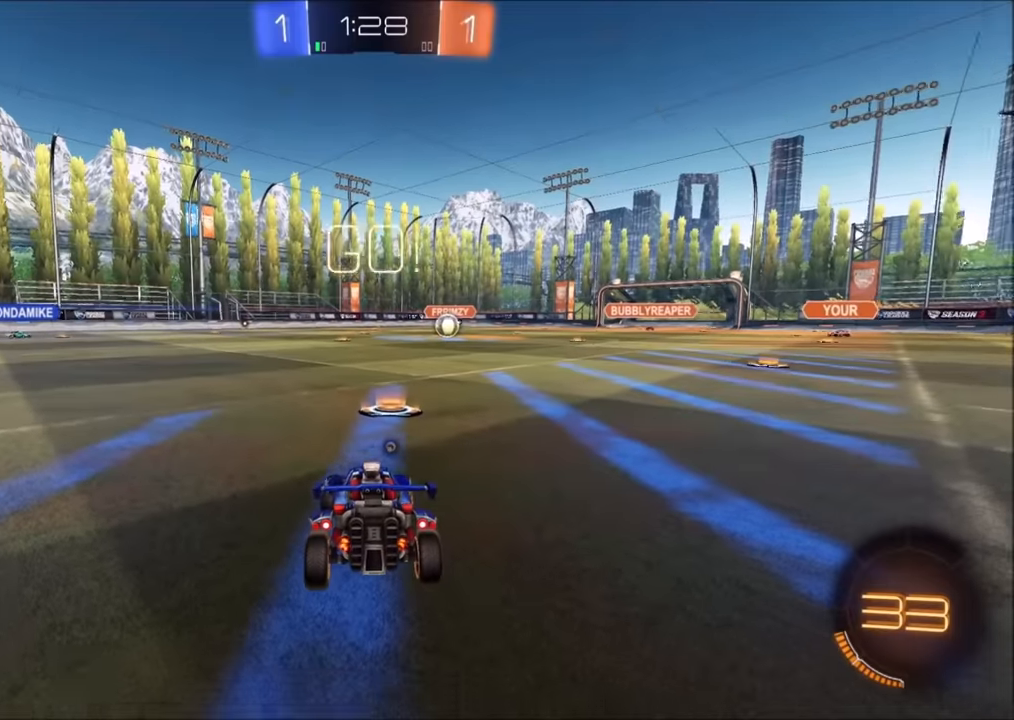
{"buttons": ["TRIANGLE", "L2"], "left_stick": "down-left", "right_stick": "center", "events": [[100, "CROSS", "down"], [100, "left_stick", "down-right"], [150, "left_stick", "down"], [200, "CROSS", "up"], [250, "CROSS", "down"], [250, "left_stick", "down-left"], [384, "CROSS", "up"], [400, "TRIANGLE", "down"]]}
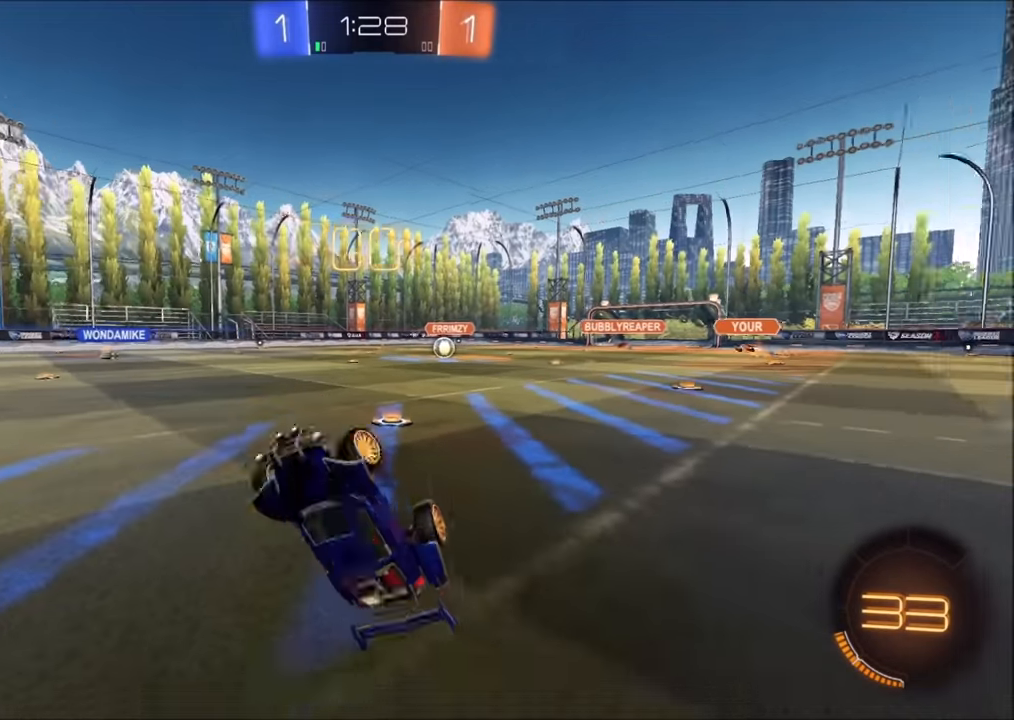
{"buttons": ["CIRCLE"], "left_stick": "up-left", "right_stick": "center", "events": [[34, "TRIANGLE", "up"], [84, "CIRCLE", "down"], [100, "left_stick", "up-left"], [150, "left_stick", "up"], [184, "L1", "down"], [300, "L2", "up"], [350, "left_stick", "up-left"], [484, "L1", "up"]]}
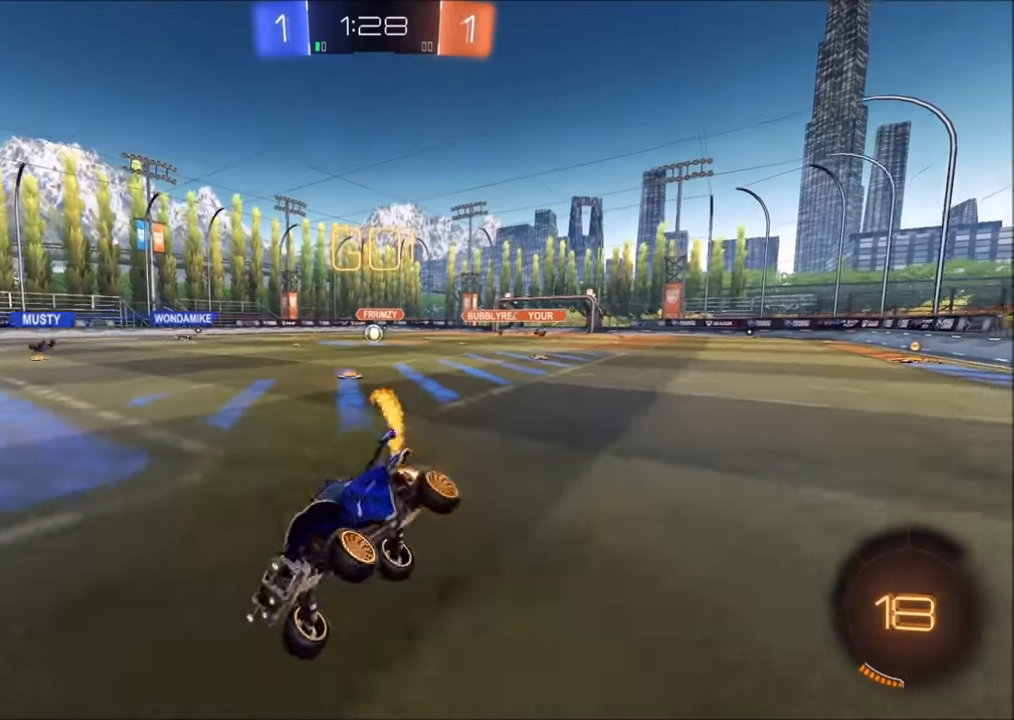
{"buttons": ["L1", "R2"], "left_stick": "up-right", "right_stick": "center", "events": [[34, "R2", "down"], [150, "CIRCLE", "up"], [350, "left_stick", "up-right"], [434, "L1", "down"]]}
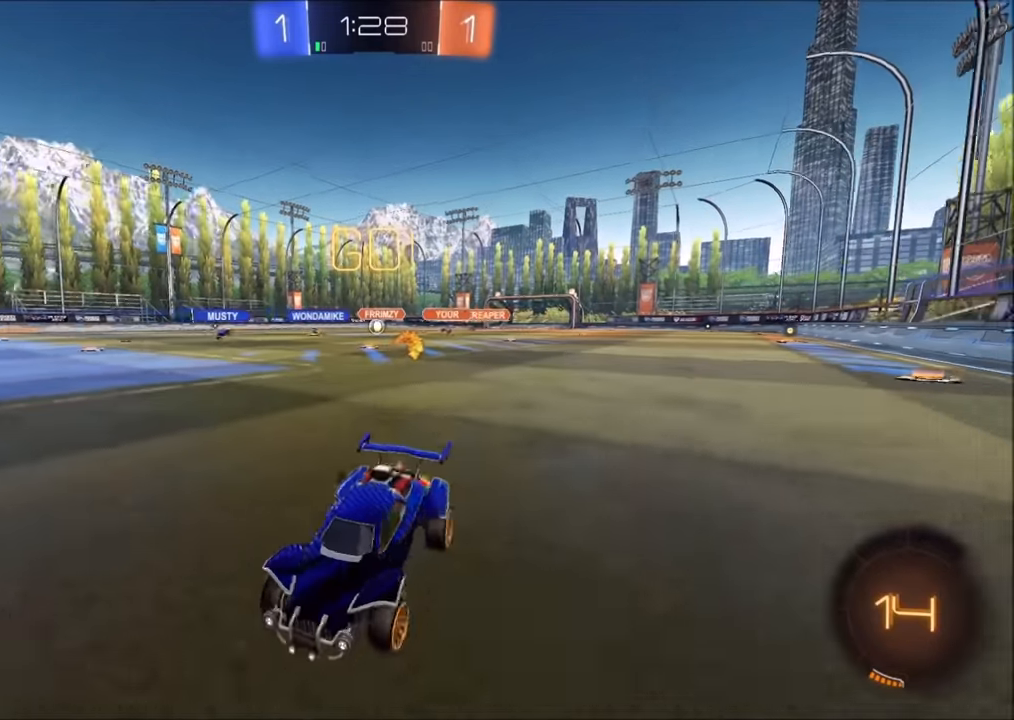
{"buttons": ["R2"], "left_stick": "up-right", "right_stick": "center", "events": [[34, "L1", "up"], [200, "CIRCLE", "down"], [484, "CIRCLE", "up"]]}
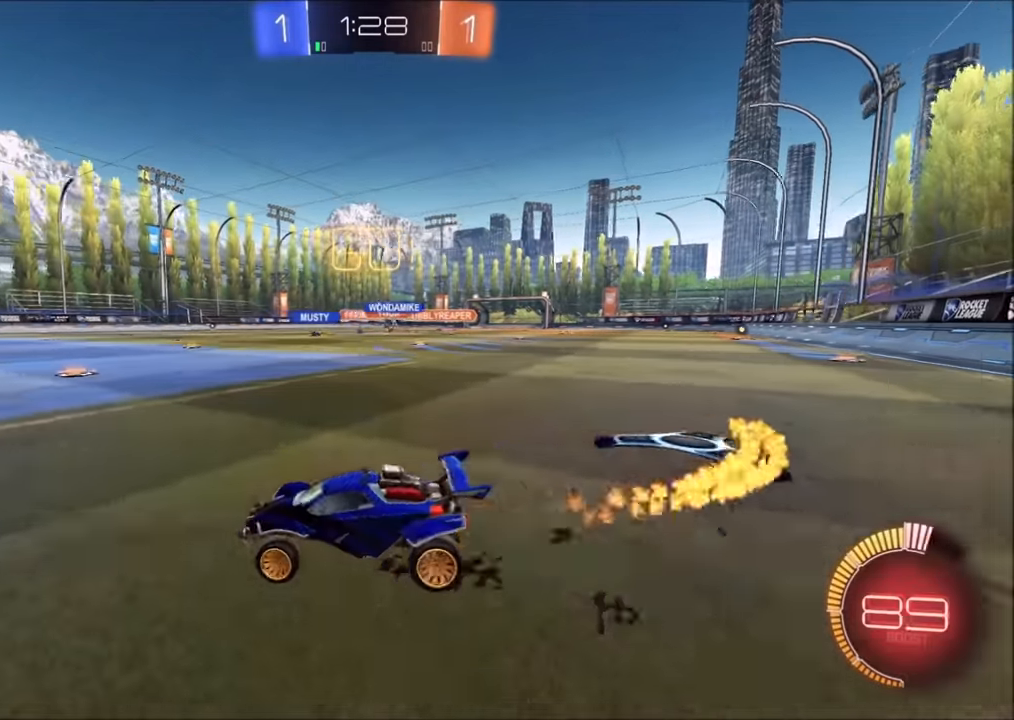
{"buttons": ["CIRCLE", "R2"], "left_stick": "up-right", "right_stick": "center", "events": [[434, "CIRCLE", "down"]]}
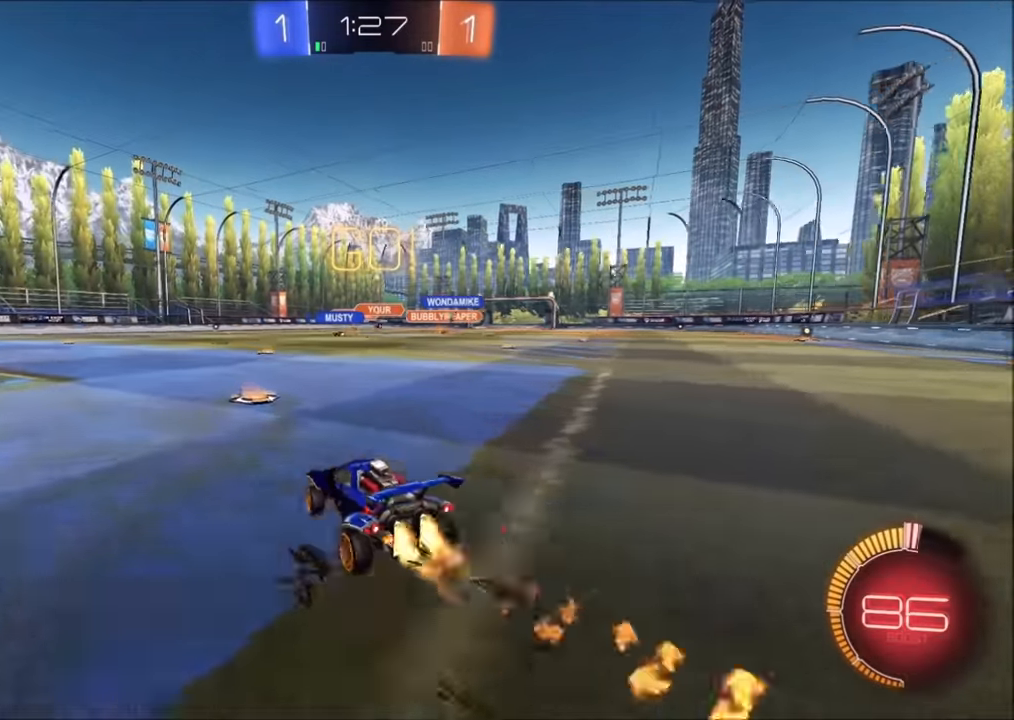
{"buttons": ["R2"], "left_stick": "down", "right_stick": "center", "events": [[150, "CROSS", "down"], [234, "CROSS", "up"], [234, "L1", "down"], [250, "left_stick", "up-left"], [284, "CROSS", "down"], [350, "L1", "up"], [350, "left_stick", "down"], [434, "CIRCLE", "up"], [434, "CROSS", "up"]]}
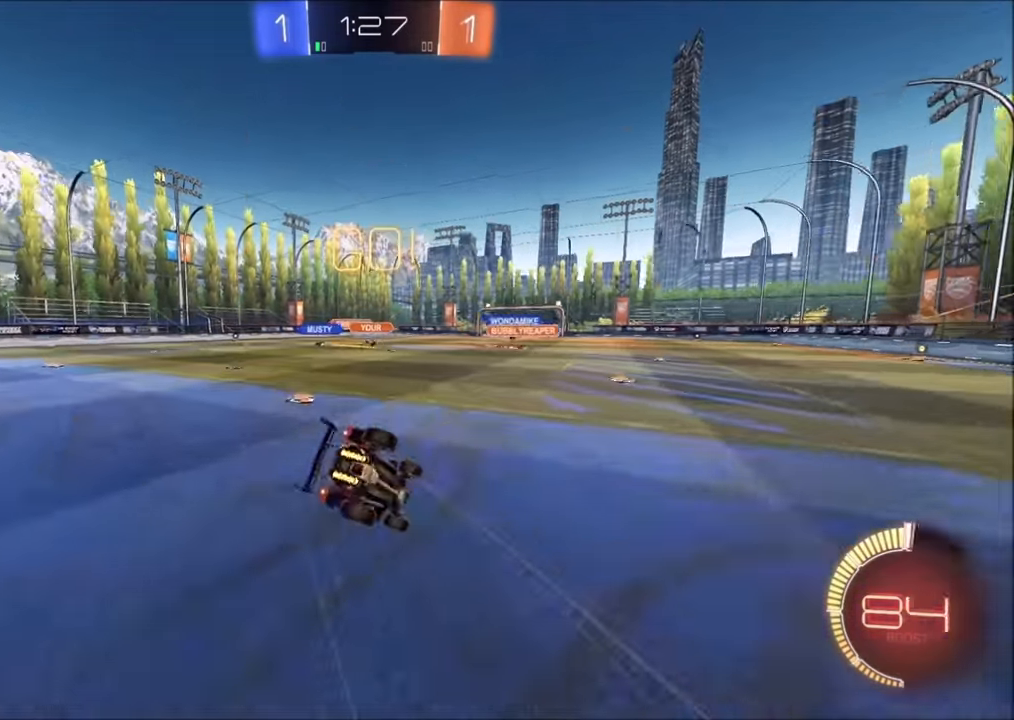
{"buttons": ["L1", "R2"], "left_stick": "left", "right_stick": "center", "events": [[100, "left_stick", "down-left"], [350, "left_stick", "left"], [400, "L1", "down"]]}
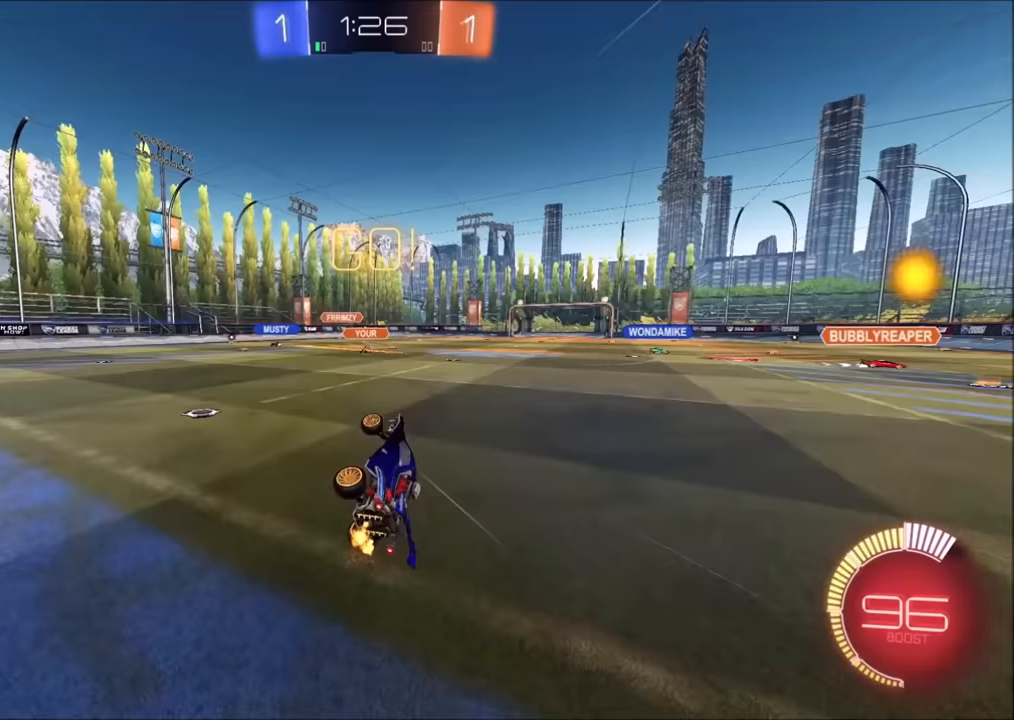
{"buttons": ["R2"], "left_stick": "up-left", "right_stick": "center", "events": [[133, "L1", "up"], [433, "left_stick", "up-left"]]}
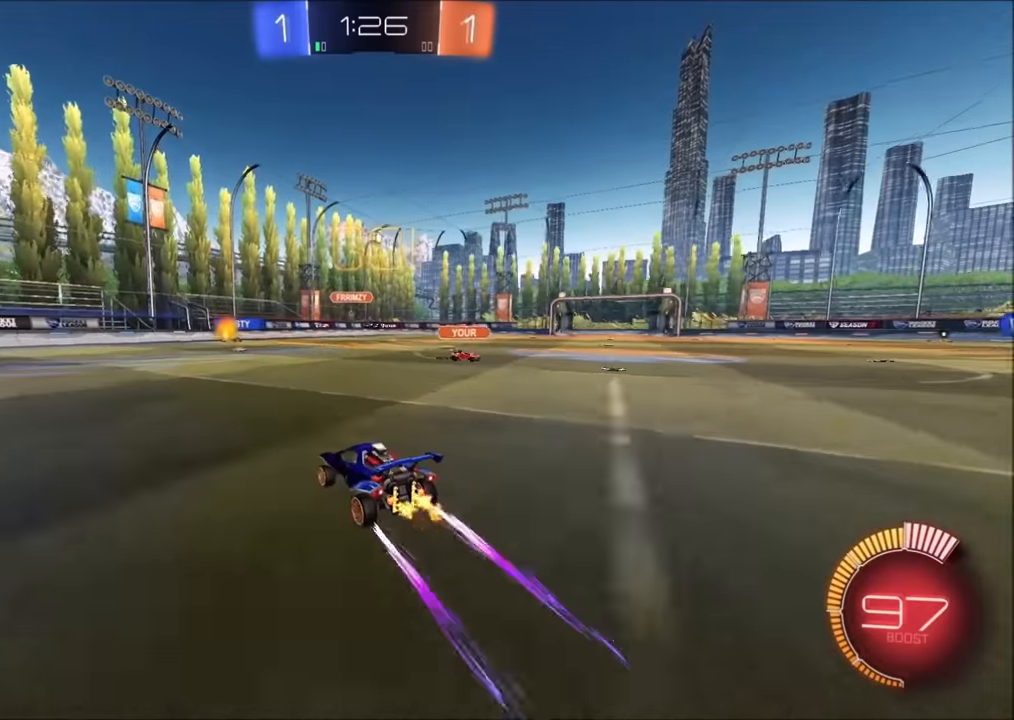
{"buttons": ["R2"], "left_stick": "right", "right_stick": "center", "events": [[200, "left_stick", "center"], [300, "left_stick", "right"]]}
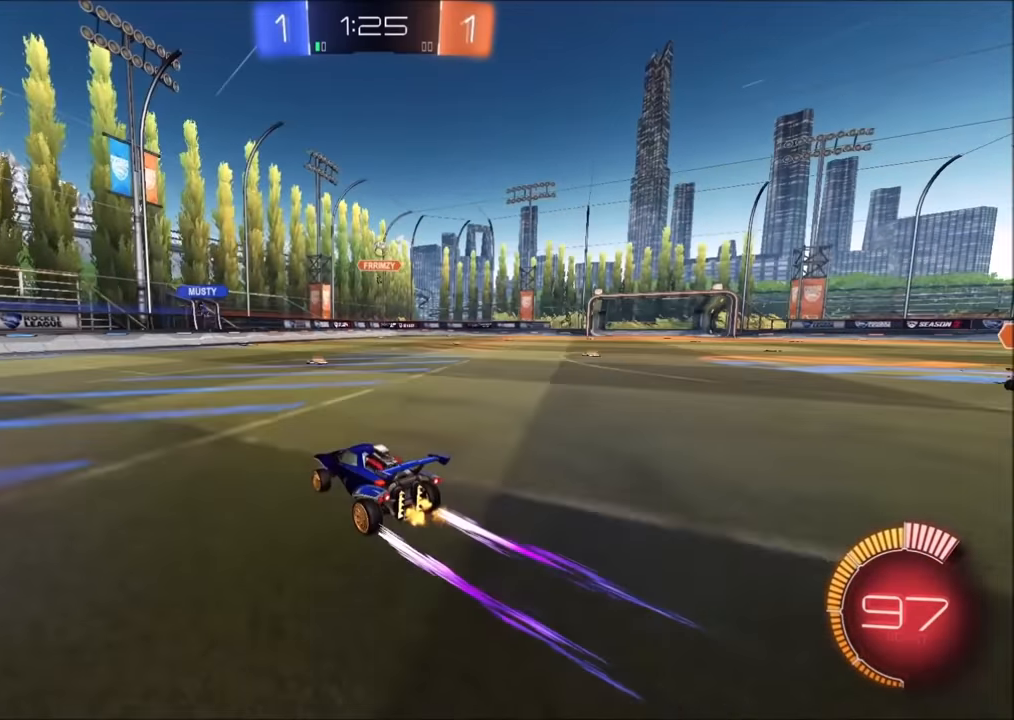
{"buttons": ["L1", "R2"], "left_stick": "left", "right_stick": "center", "events": [[33, "left_stick", "center"], [100, "left_stick", "up-right"], [283, "left_stick", "left"], [400, "L1", "down"]]}
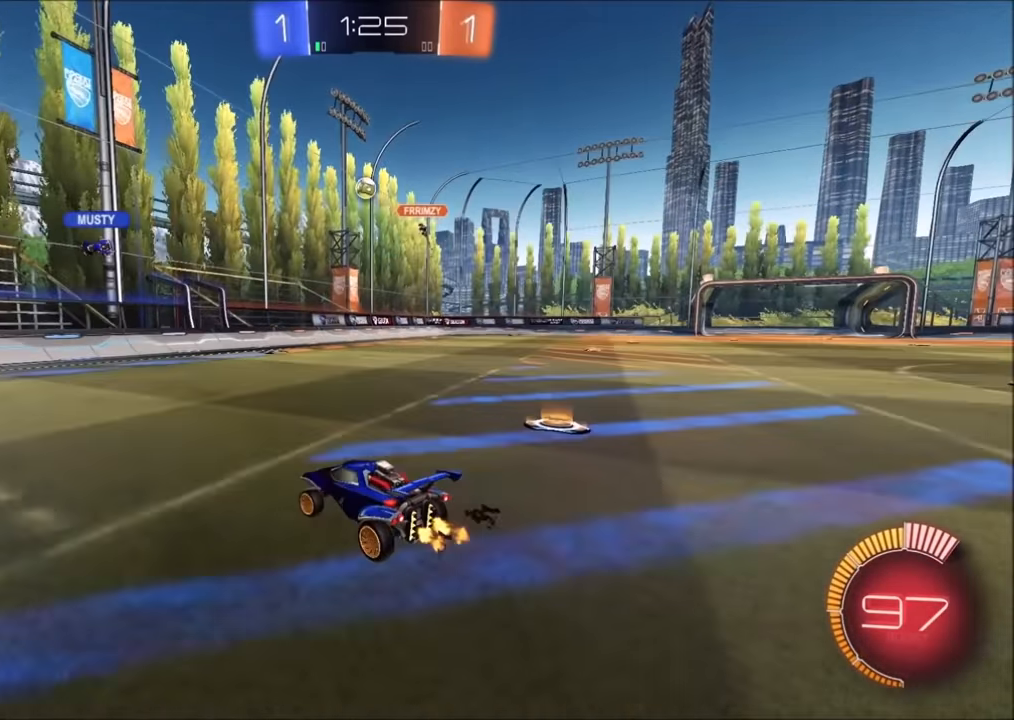
{"buttons": ["R2"], "left_stick": "left", "right_stick": "center", "events": [[50, "L1", "up"]]}
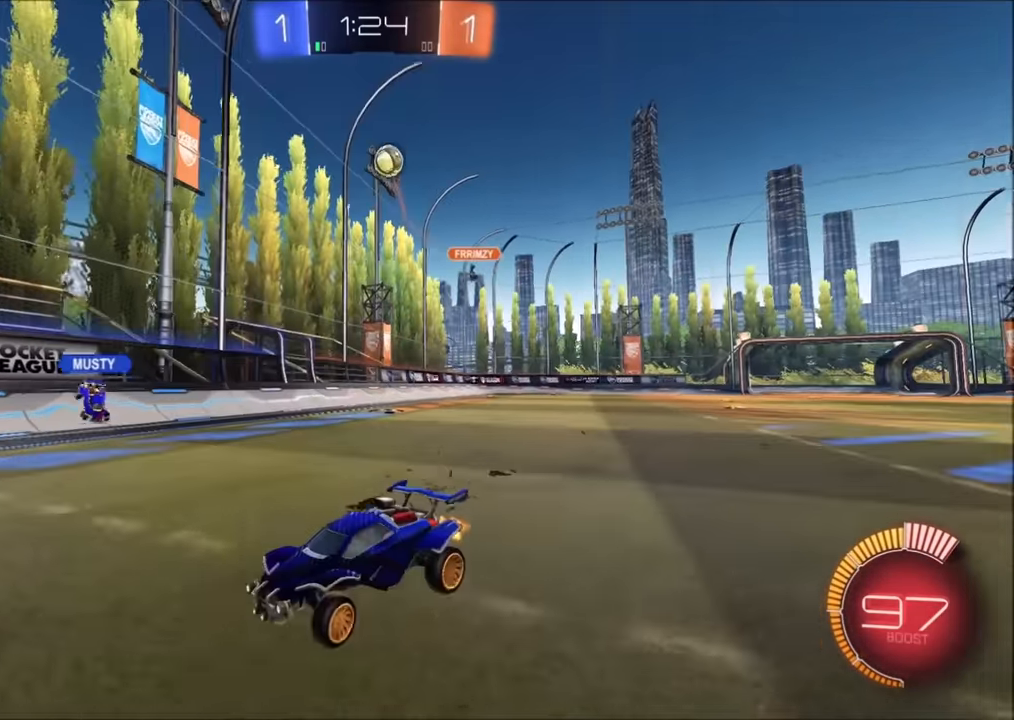
{"buttons": ["R2"], "left_stick": "left", "right_stick": "center", "events": [[333, "left_stick", "up-right"], [450, "left_stick", "center"], [500, "left_stick", "left"]]}
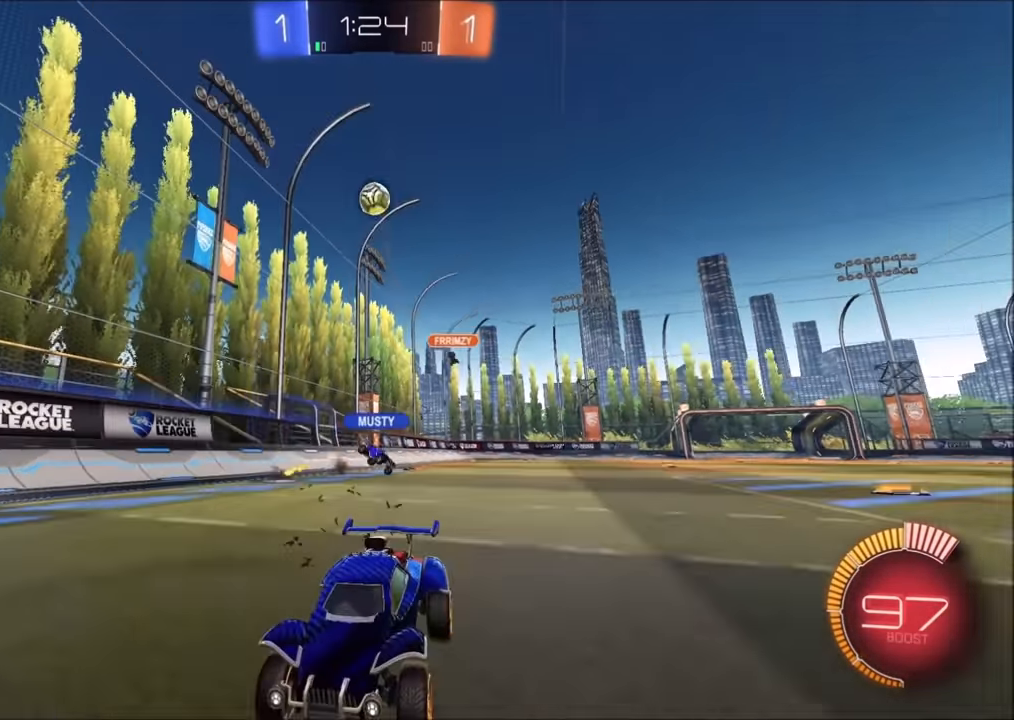
{"buttons": ["R2"], "left_stick": "center", "right_stick": "center", "events": [[183, "left_stick", "center"]]}
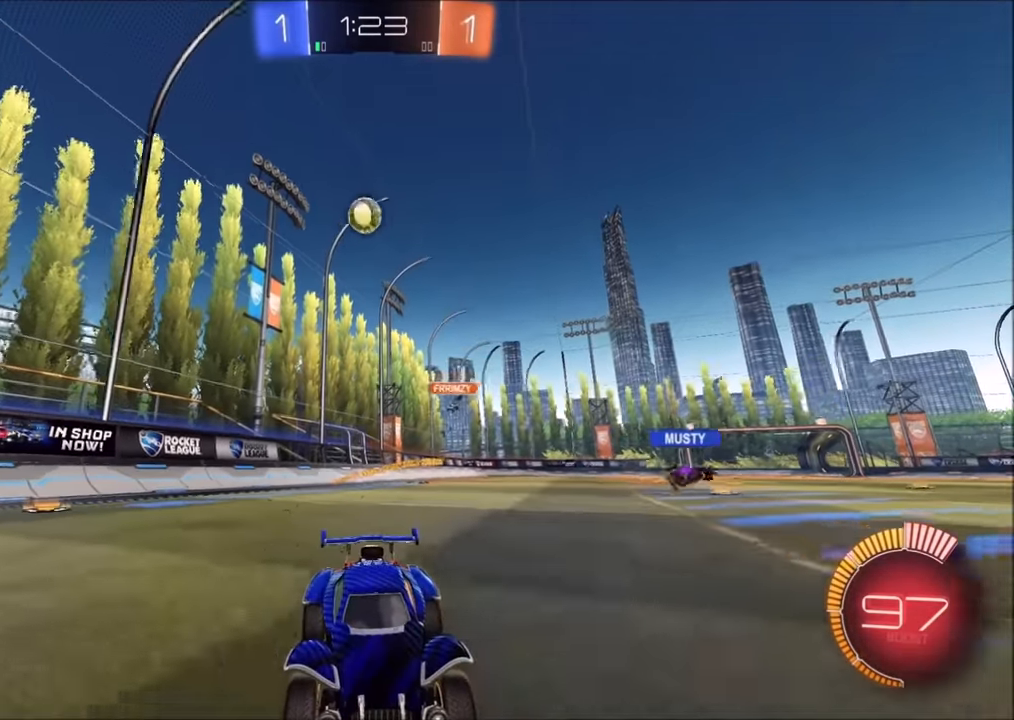
{"buttons": ["L1", "R2"], "left_stick": "right", "right_stick": "center", "events": [[33, "left_stick", "left"], [100, "left_stick", "center"], [400, "left_stick", "right"], [450, "L1", "down"]]}
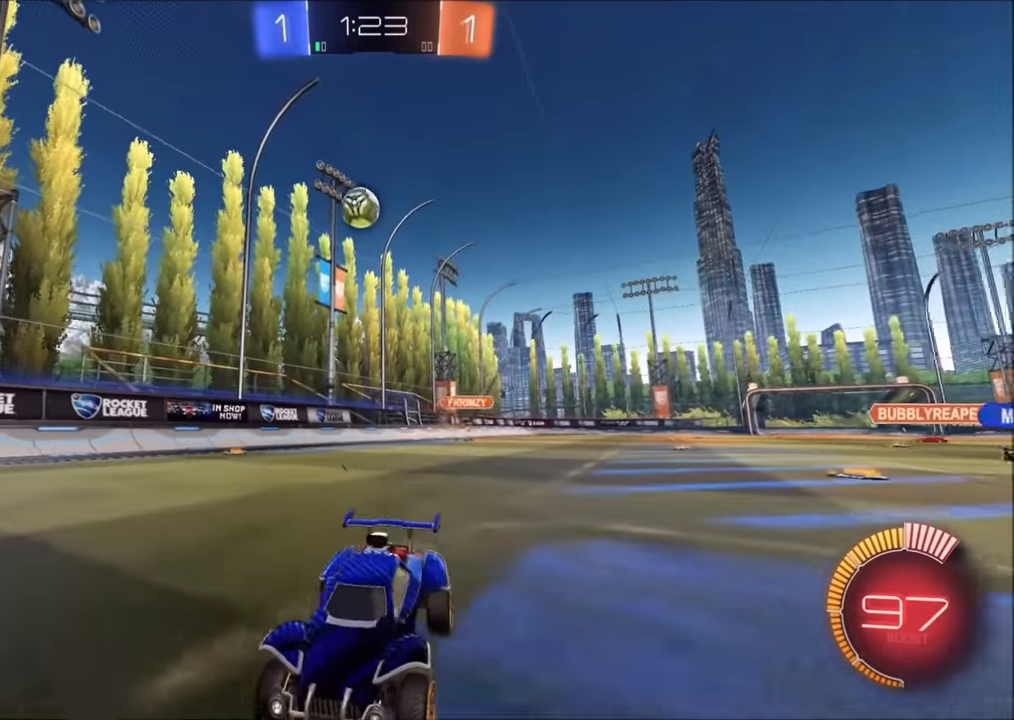
{"buttons": ["R2"], "left_stick": "right", "right_stick": "center", "events": [[150, "L1", "up"]]}
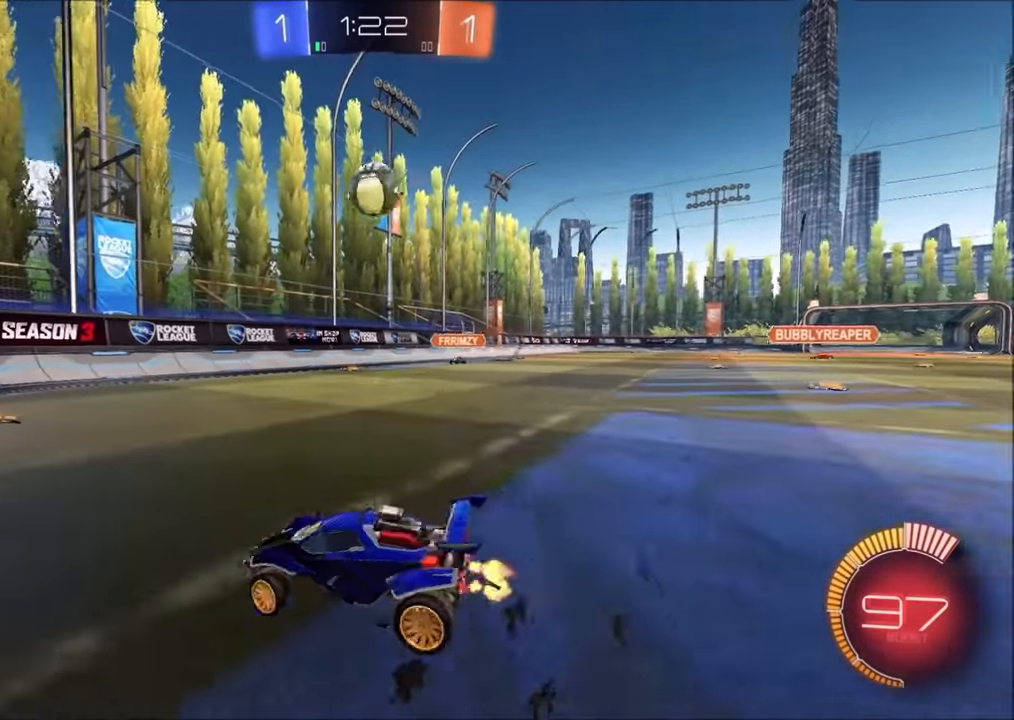
{"buttons": ["CROSS", "CIRCLE", "R2"], "left_stick": "right", "right_stick": "center", "events": [[33, "left_stick", "up-right"], [133, "left_stick", "center"], [200, "CIRCLE", "down"], [300, "left_stick", "up-right"], [350, "left_stick", "center"], [450, "CROSS", "down"], [450, "left_stick", "right"]]}
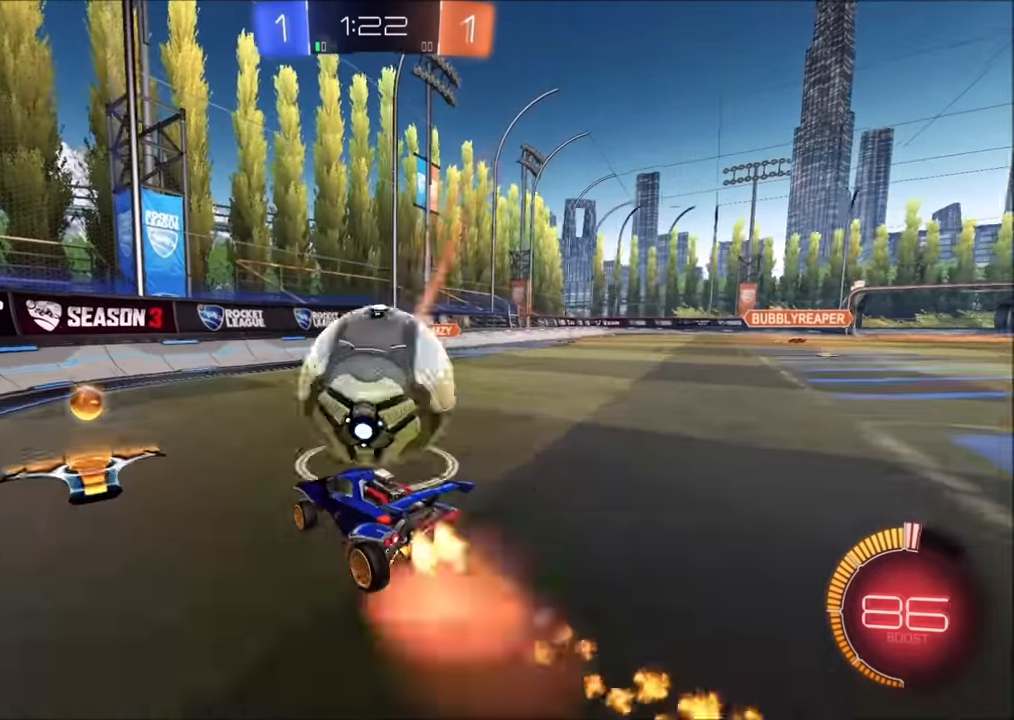
{"buttons": ["R2"], "left_stick": "right", "right_stick": "center", "events": [[50, "left_stick", "center"], [100, "CROSS", "up"], [100, "left_stick", "down-left"], [200, "left_stick", "center"], [283, "left_stick", "right"], [300, "L1", "down"], [400, "CIRCLE", "up"], [433, "L1", "up"]]}
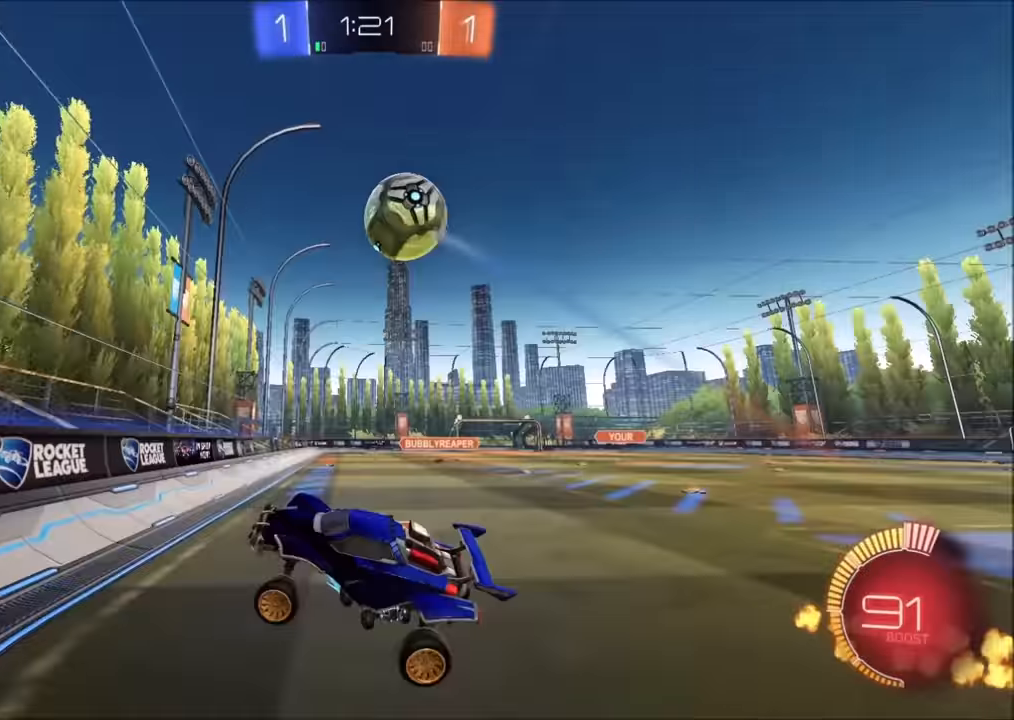
{"buttons": ["CROSS", "CIRCLE", "R2"], "left_stick": "up-right", "right_stick": "center", "events": [[83, "left_stick", "down-right"], [300, "left_stick", "up-right"], [500, "CIRCLE", "down"], [500, "CROSS", "down"]]}
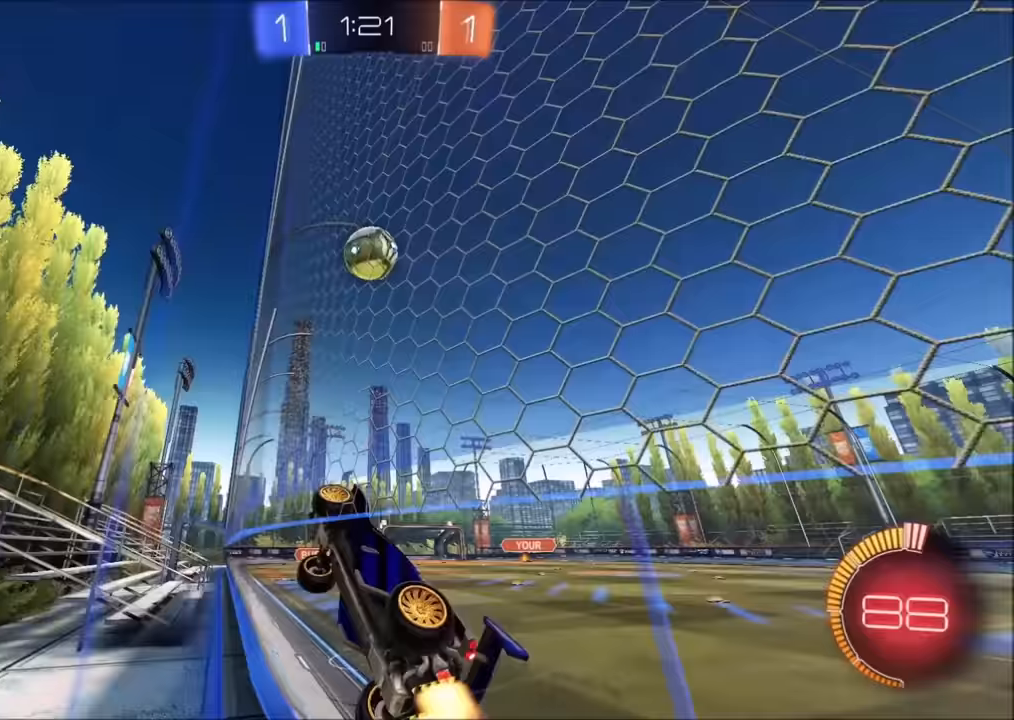
{"buttons": ["CROSS", "CIRCLE", "SQUARE", "R2"], "left_stick": "right", "right_stick": "center", "events": [[50, "CROSS", "up"], [50, "left_stick", "center"], [100, "left_stick", "down-left"], [150, "CROSS", "down"], [200, "SQUARE", "down"], [250, "CIRCLE", "up"], [284, "left_stick", "down-right"], [334, "SQUARE", "up"], [334, "left_stick", "center"], [350, "CIRCLE", "down"], [384, "CROSS", "up"], [400, "CROSS", "down"], [450, "SQUARE", "down"], [450, "left_stick", "right"]]}
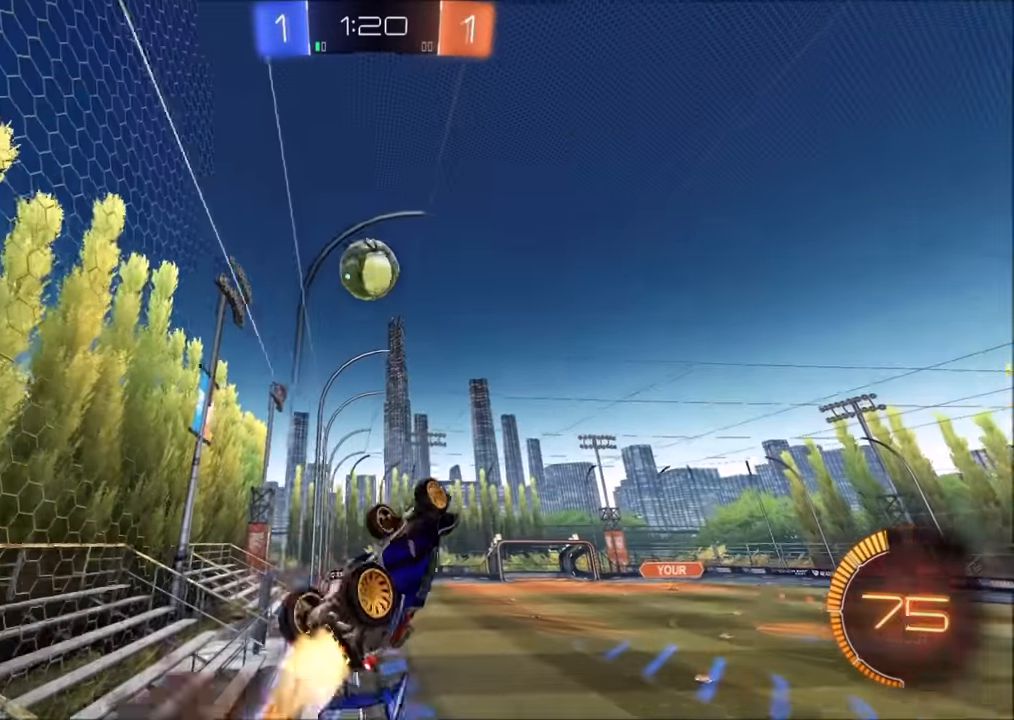
{"buttons": ["CROSS", "CIRCLE", "R2"], "left_stick": "down-left", "right_stick": "center", "events": [[200, "CIRCLE", "up"], [300, "left_stick", "down"], [334, "SQUARE", "up"], [350, "CROSS", "up"], [450, "CIRCLE", "down"], [484, "left_stick", "down-left"], [500, "CROSS", "down"]]}
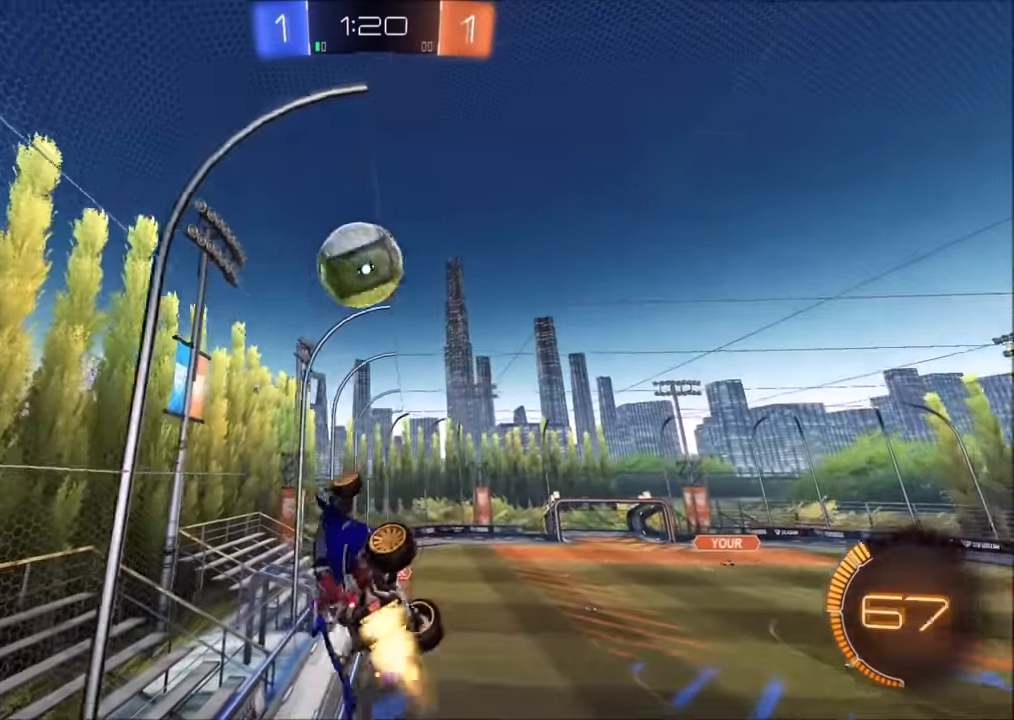
{"buttons": ["CROSS", "CIRCLE", "SQUARE", "R2"], "left_stick": "right", "right_stick": "center", "events": [[50, "SQUARE", "down"], [100, "left_stick", "up-left"], [200, "left_stick", "up-right"], [350, "left_stick", "center"], [450, "left_stick", "right"]]}
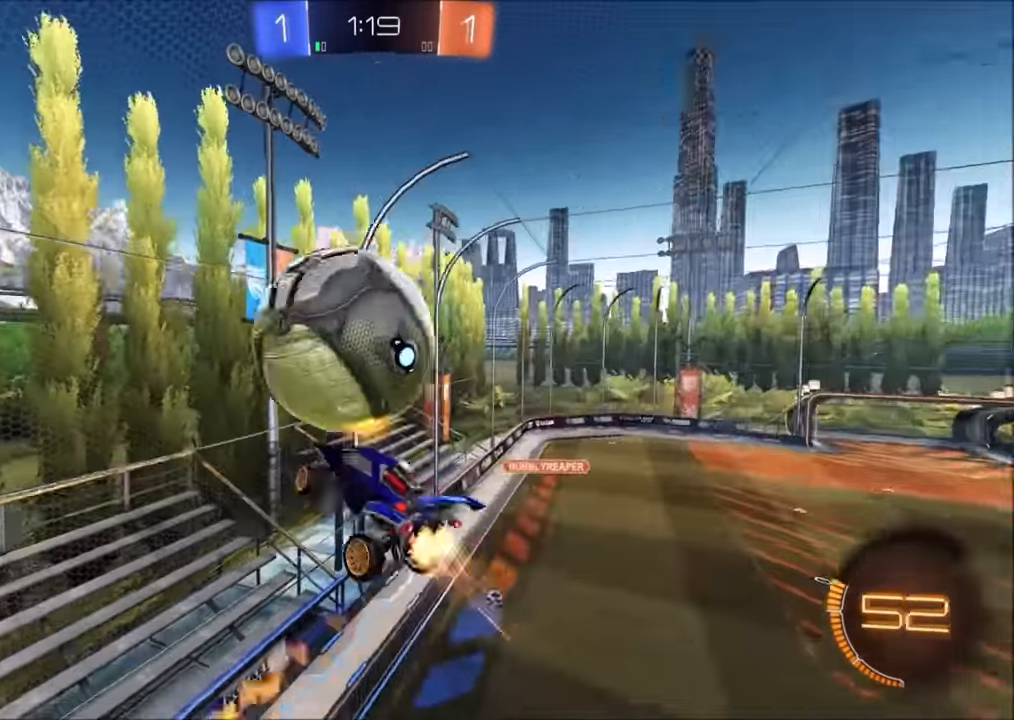
{"buttons": ["CROSS", "CIRCLE", "R2"], "left_stick": "down-right", "right_stick": "center", "events": [[100, "left_stick", "center"], [150, "left_stick", "left"], [234, "left_stick", "up-right"], [334, "left_stick", "right"], [500, "SQUARE", "up"], [500, "left_stick", "down-right"]]}
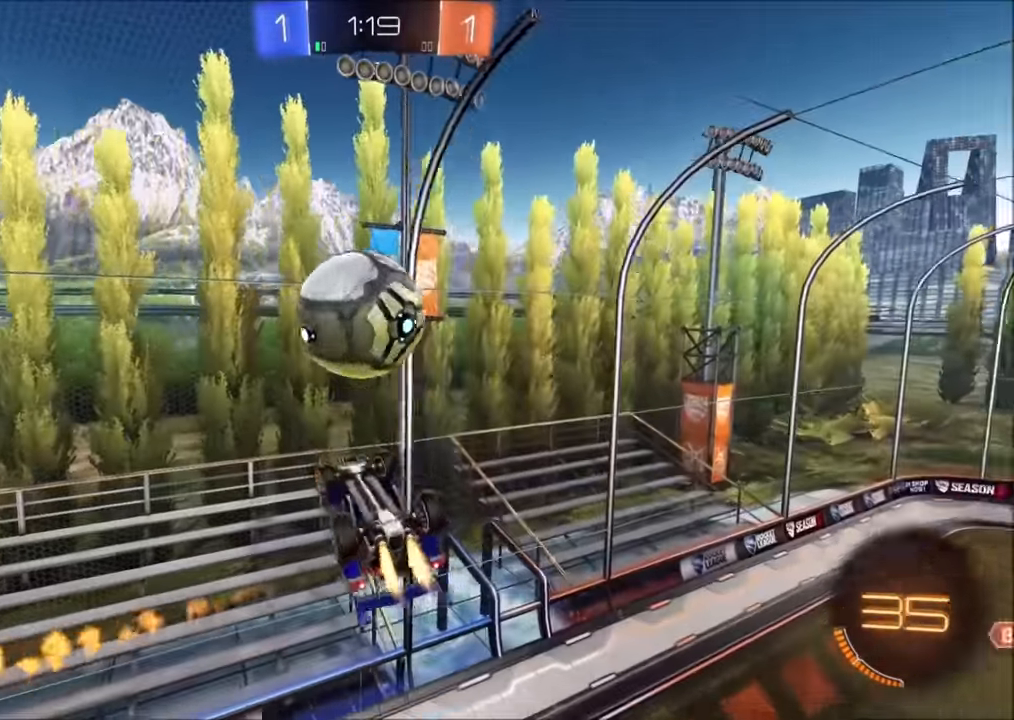
{"buttons": ["R2"], "left_stick": "left", "right_stick": "center", "events": [[100, "left_stick", "left"], [150, "CROSS", "up"], [284, "left_stick", "up"], [434, "CIRCLE", "up"], [450, "left_stick", "left"]]}
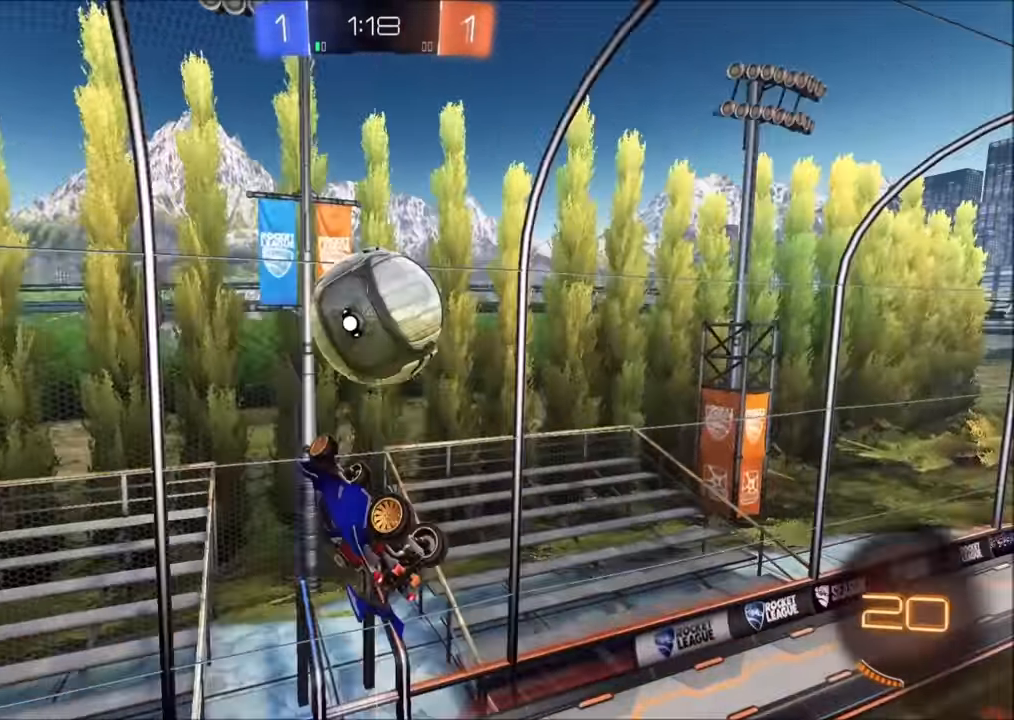
{"buttons": ["CIRCLE", "R2"], "left_stick": "up-right", "right_stick": "center", "events": [[84, "left_stick", "center"], [250, "left_stick", "up-left"], [400, "CIRCLE", "down"], [400, "left_stick", "center"], [450, "left_stick", "up"], [500, "left_stick", "up-right"]]}
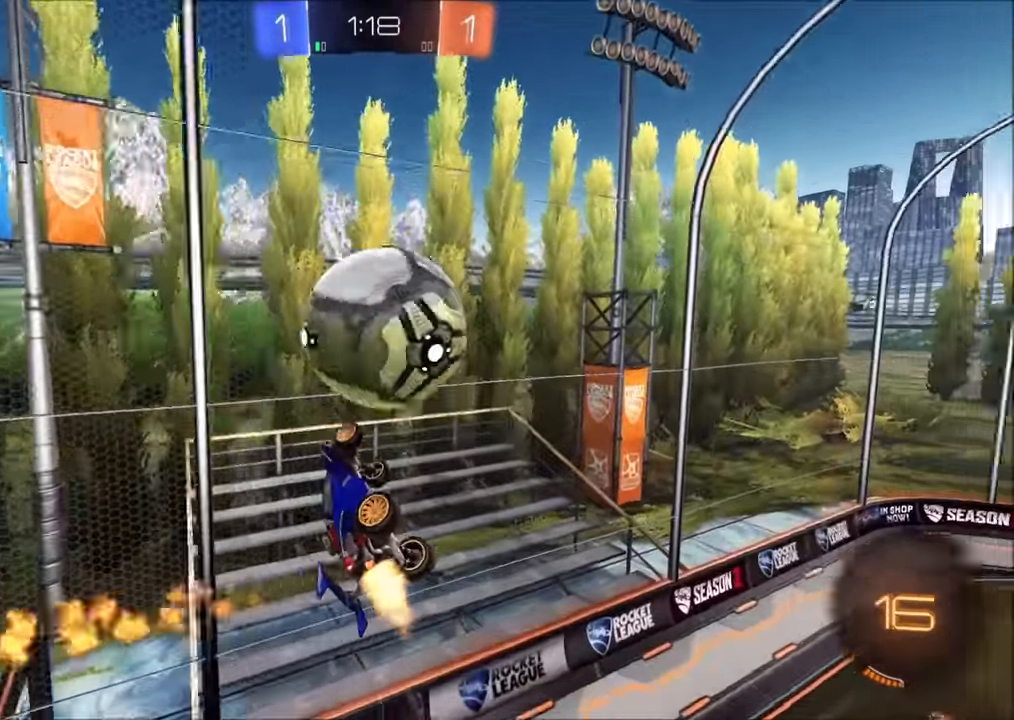
{"buttons": ["L1", "R2"], "left_stick": "right", "right_stick": "center", "events": [[50, "L1", "down"], [250, "CIRCLE", "up"], [300, "L1", "up"], [400, "left_stick", "right"], [434, "L1", "down"]]}
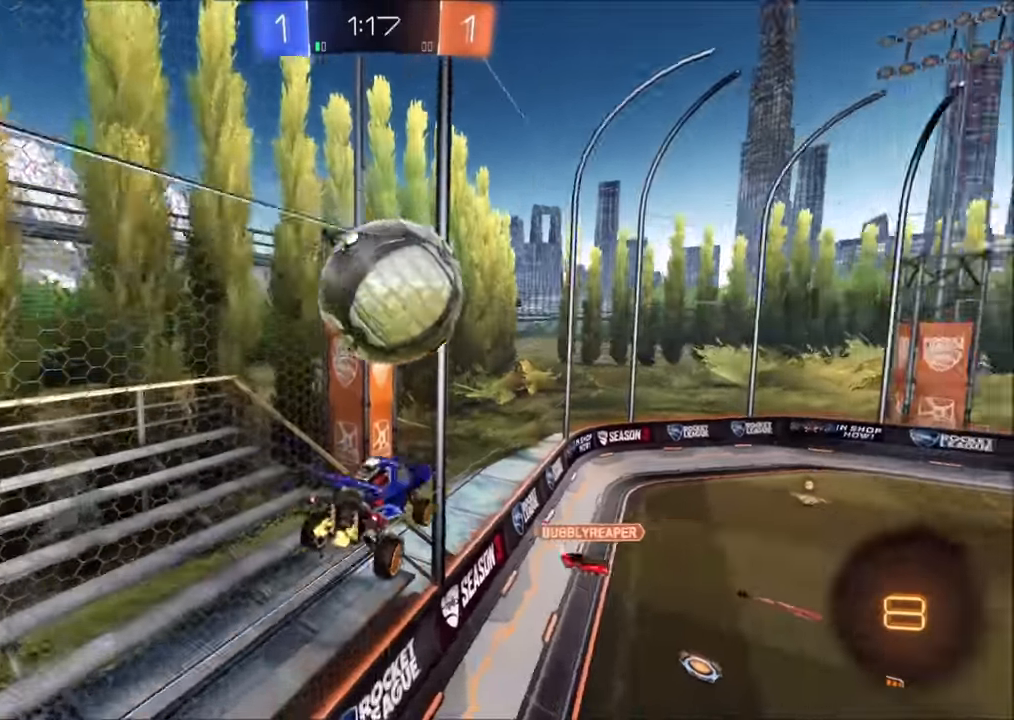
{"buttons": ["R2"], "left_stick": "down-right", "right_stick": "center", "events": [[134, "left_stick", "down-right"], [150, "R2", "up"], [300, "L1", "up"], [450, "R2", "down"]]}
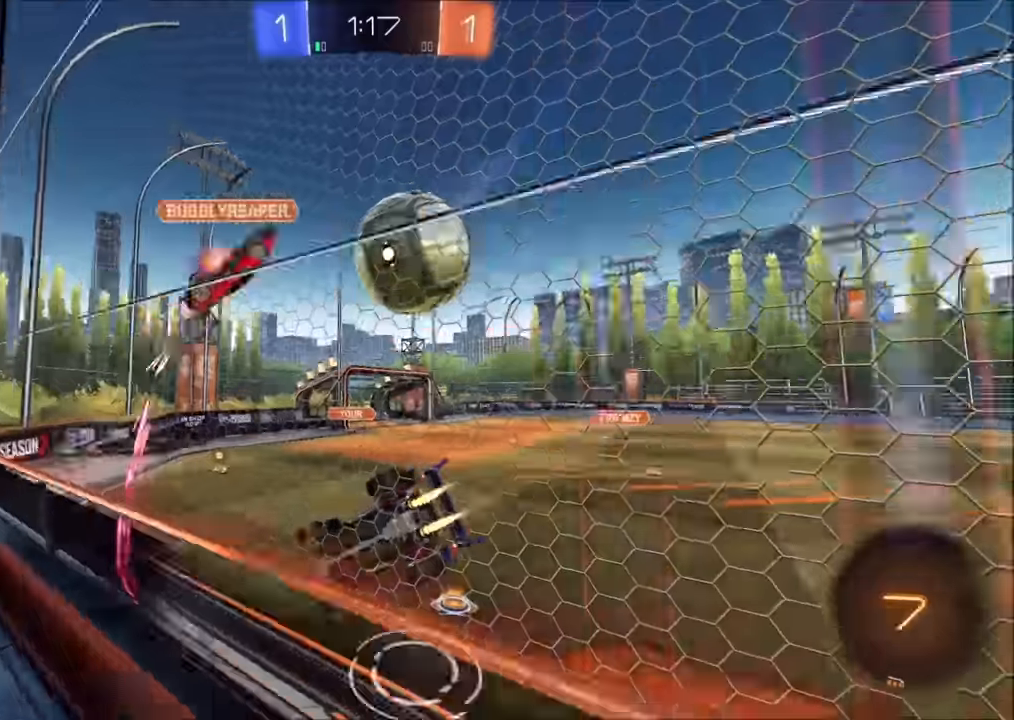
{"buttons": ["L2"], "left_stick": "up-right", "right_stick": "center", "events": [[34, "CIRCLE", "down"], [100, "left_stick", "center"], [150, "CIRCLE", "up"], [150, "left_stick", "left"], [384, "left_stick", "center"], [400, "L2", "down"], [434, "R2", "up"], [450, "left_stick", "up-right"]]}
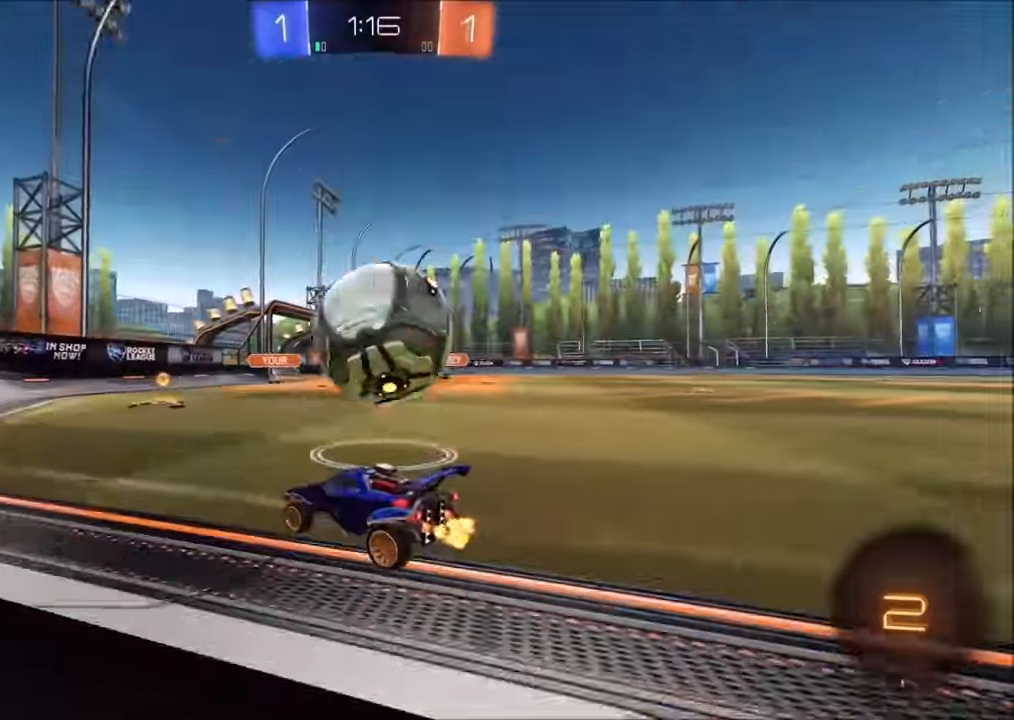
{"buttons": ["L1", "R2"], "left_stick": "left", "right_stick": "center", "events": [[100, "L2", "up"], [100, "R2", "down"], [334, "left_stick", "center"], [400, "TRIANGLE", "down"], [434, "left_stick", "left"], [484, "TRIANGLE", "up"], [500, "L1", "down"]]}
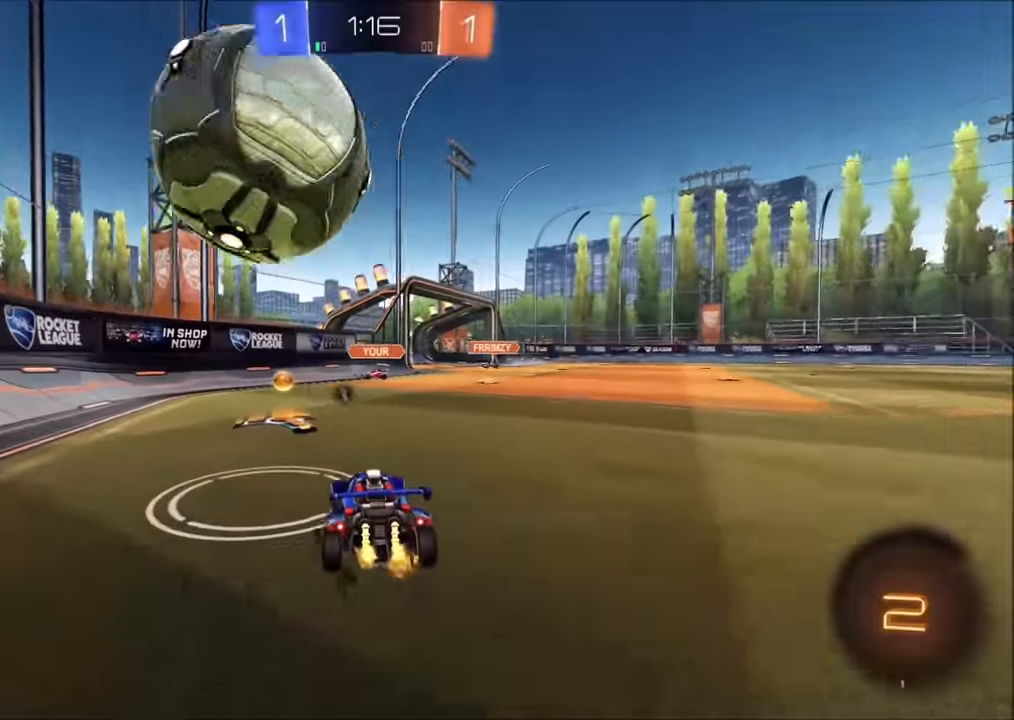
{"buttons": ["CIRCLE", "R2"], "left_stick": "down", "right_stick": "center", "events": [[100, "L1", "up"], [100, "R2", "up"], [300, "R2", "down"], [334, "CROSS", "down"], [334, "left_stick", "down"], [500, "CIRCLE", "down"], [500, "CROSS", "up"]]}